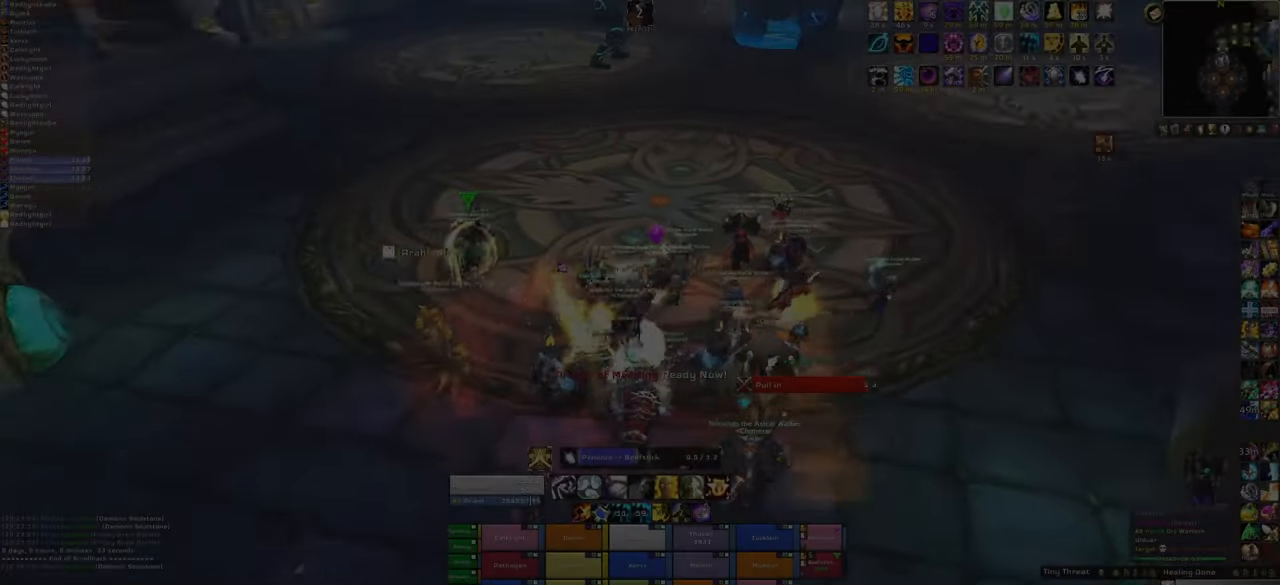
Gameplay with keyboard and mouse; each line is a JSON object with the keys and mouse buttons held at the frame after it. "events" lists presses ("down") and releases ("up") of "1", "2", "3", "4", "5", "a", "alt", "b", "c", "ctrl", "d", "e", "f", "g", "q", "r", "s", "shift", "space", "t", "tab", "tilde", "v", "w", "x", "z", "mouse_left", "mouse_wheel", "mouse_right", "mouse_mb4" and "mouse_mb5" between this image and that frame as [ms after this image, input, new state], when the widget could be followed in between. "mouse_left", "mouse_wheel", "mouse_right", "mouse_mb4", "mouse_mb5" = the "left", "wheel", "right", "mb4", "mb5" buttons of the "mouse" list. No other keys are recorded. "wheel" means that the mouse wheel is clicked or scrolled. Mouse movement is not recorded.
{"keys": [], "mouse": [], "events": [[434, "mouse_right", "up"]]}
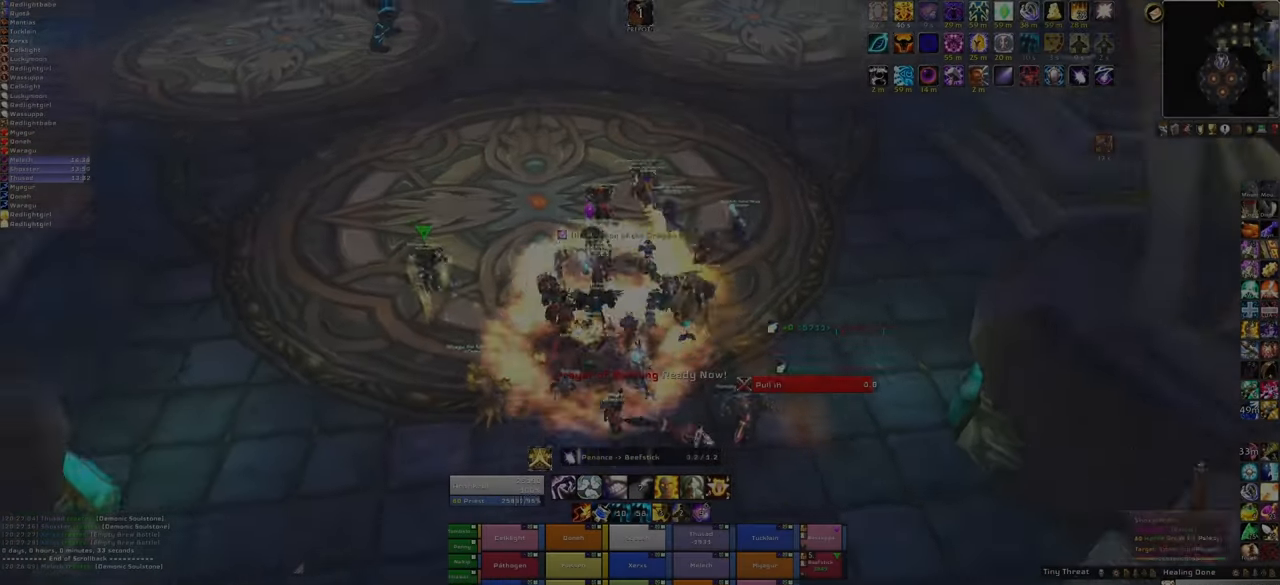
{"keys": [], "mouse": [], "events": []}
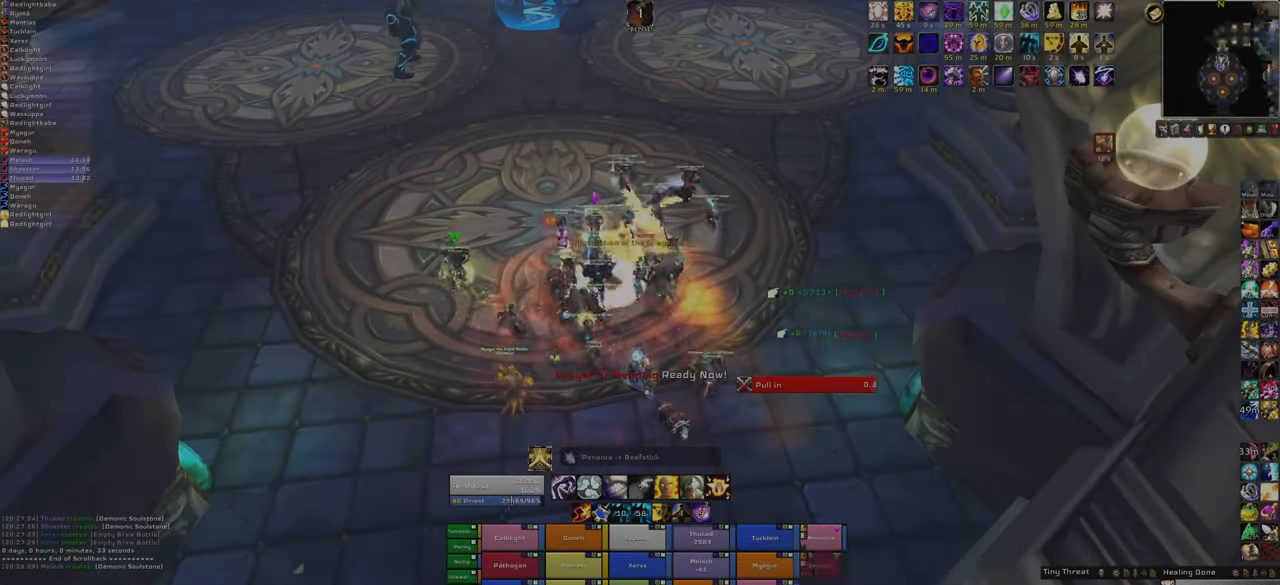
{"keys": ["a"], "mouse": ["right"], "events": [[167, "mouse_left", "down"], [267, "mouse_left", "up"], [400, "mouse_right", "down"], [467, "a", "down"]]}
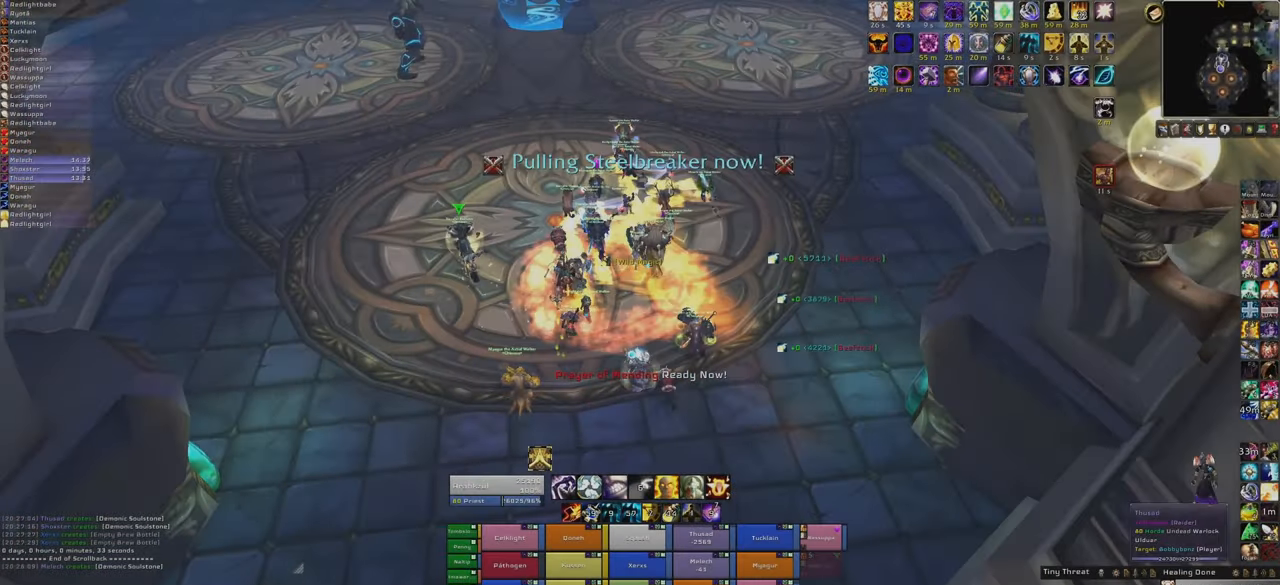
{"keys": ["w"], "mouse": [], "events": [[133, "w", "down"], [233, "a", "up"], [266, "mouse_right", "up"]]}
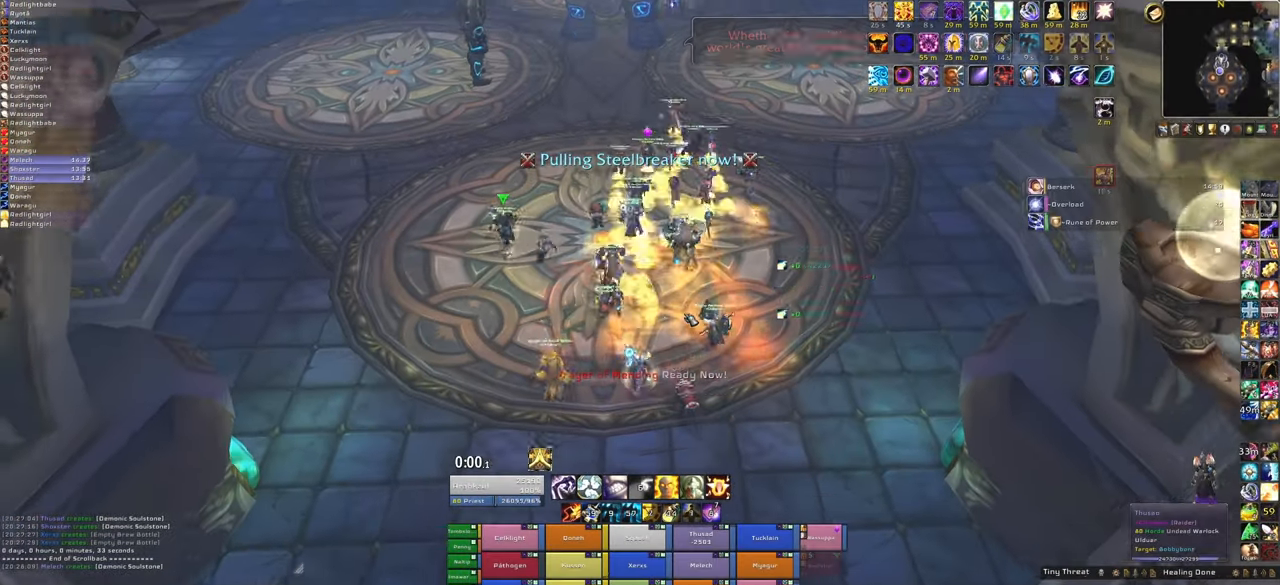
{"keys": ["w"], "mouse": [], "events": []}
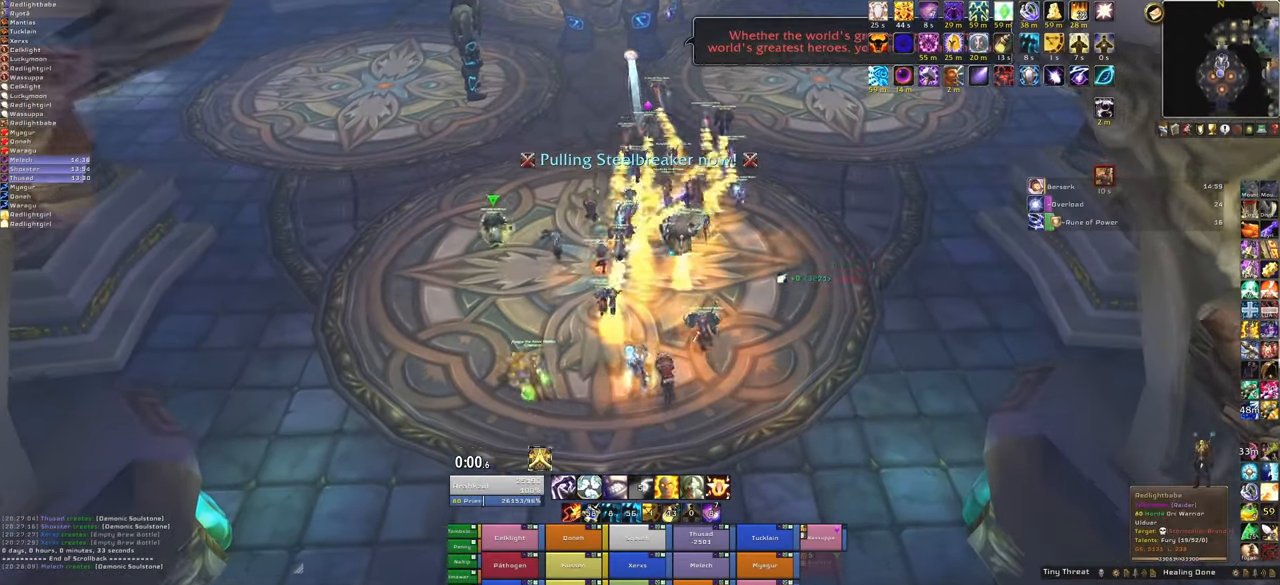
{"keys": ["w"], "mouse": [], "events": []}
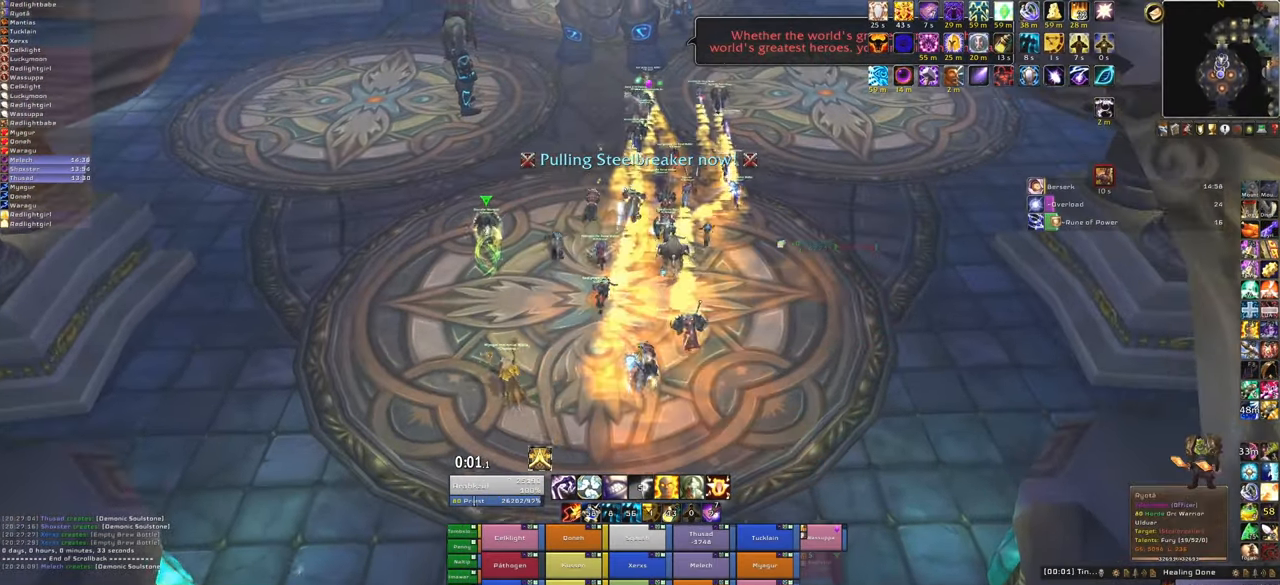
{"keys": ["w"], "mouse": [], "events": [[200, "f", "down"], [334, "f", "up"]]}
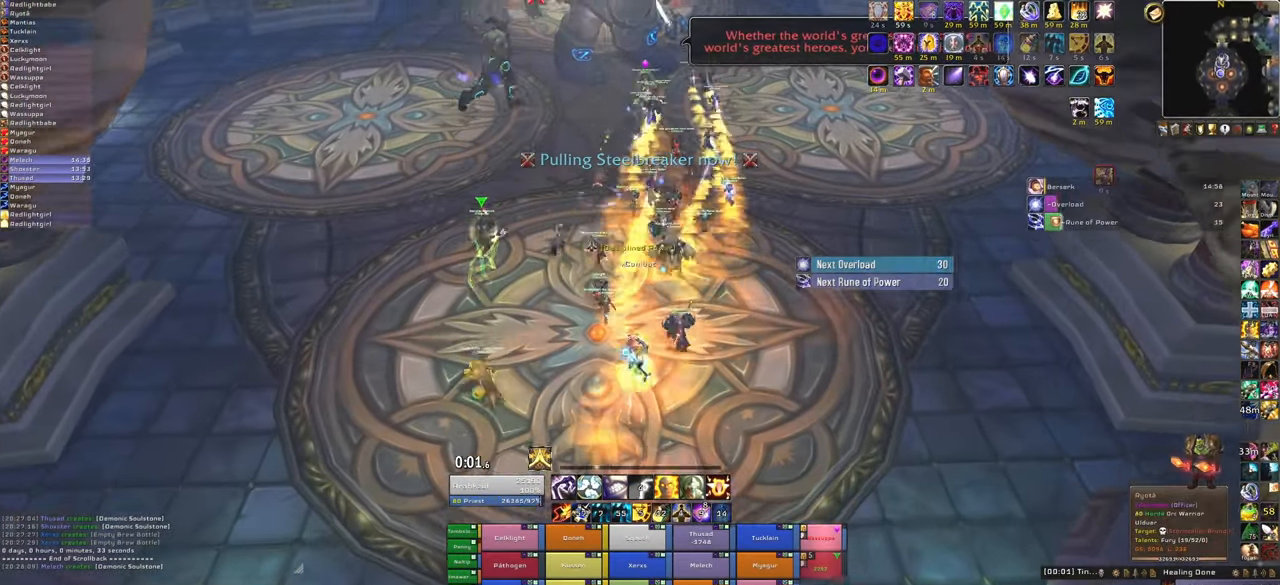
{"keys": ["w"], "mouse": [], "events": []}
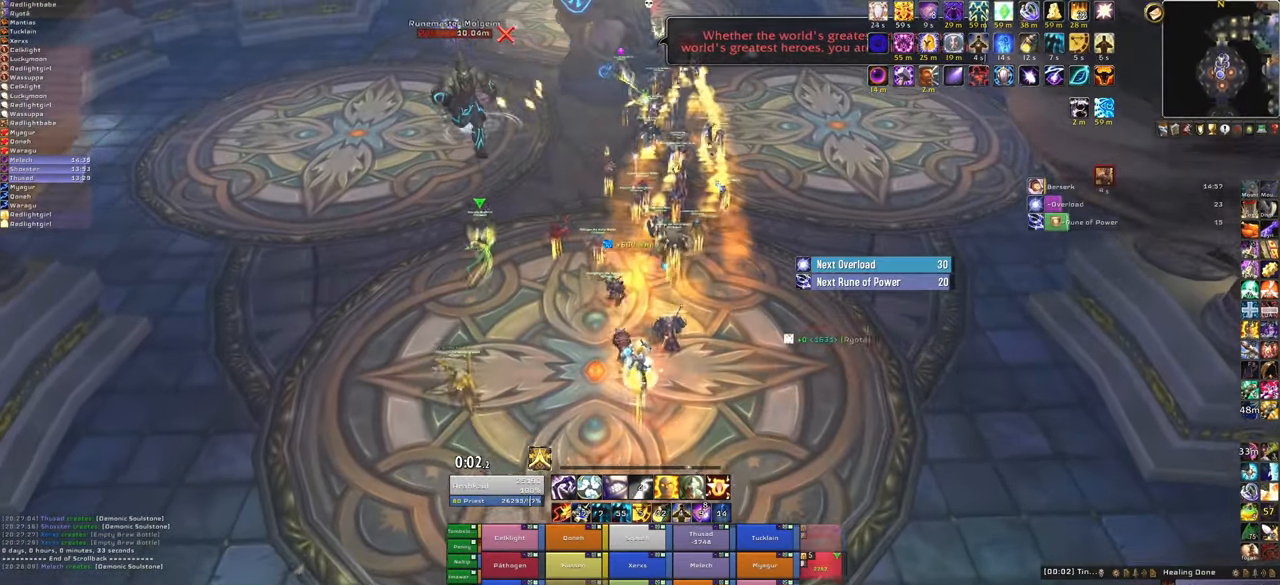
{"keys": ["w"], "mouse": [], "events": [[300, "f", "down"], [466, "f", "up"]]}
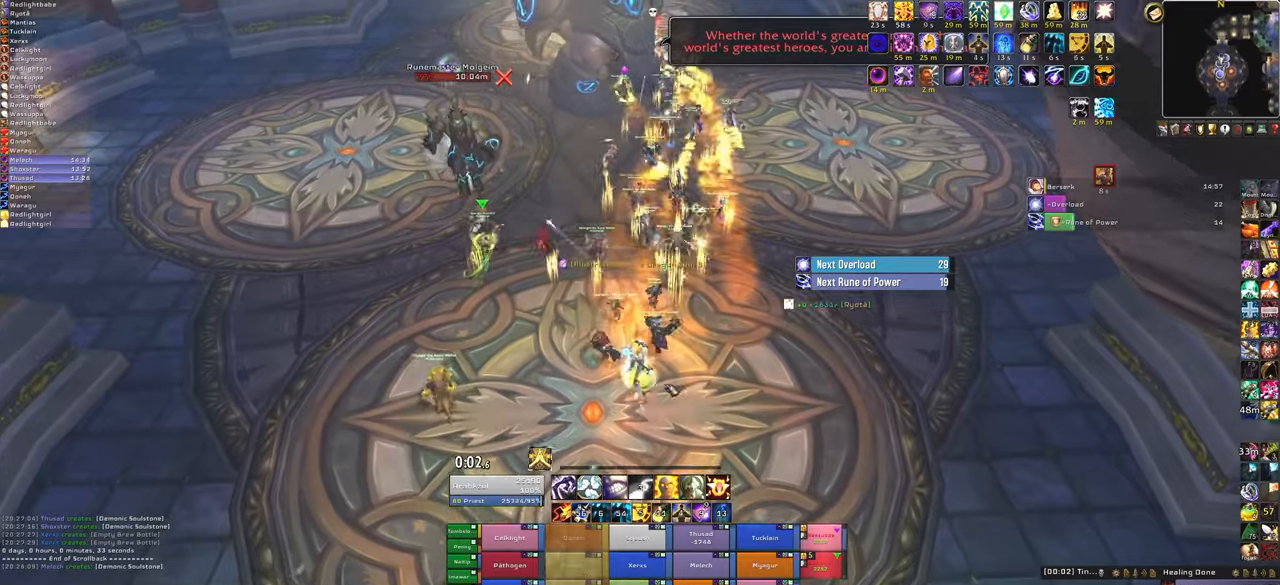
{"keys": ["w"], "mouse": [], "events": [[100, "mouse_right", "down"], [367, "mouse_right", "up"]]}
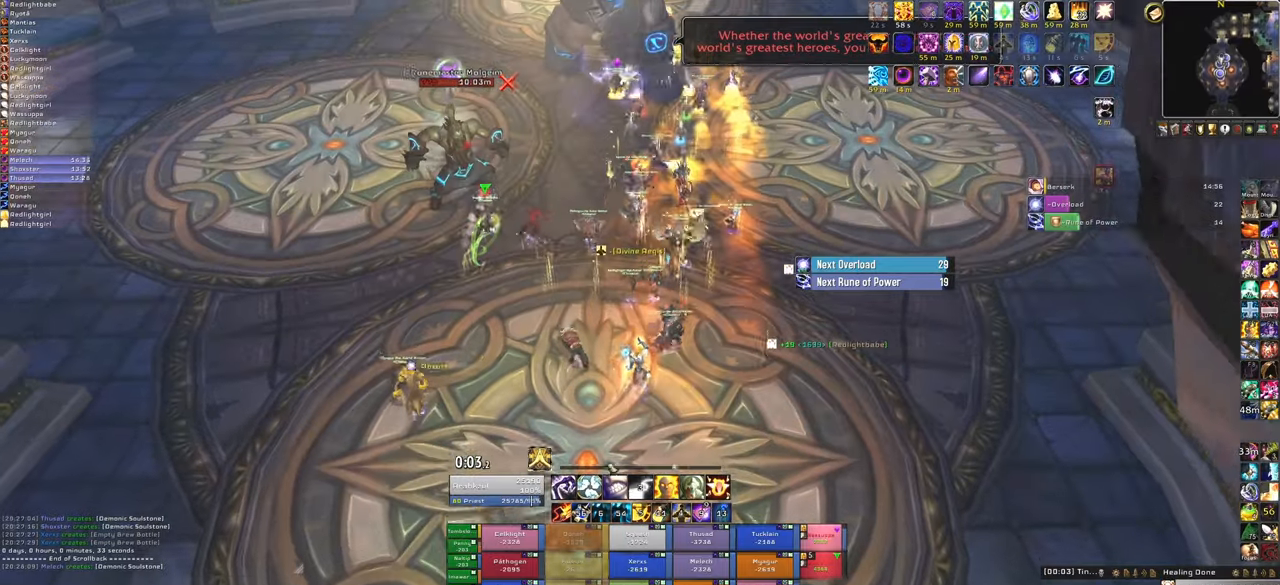
{"keys": ["w"], "mouse": [], "events": []}
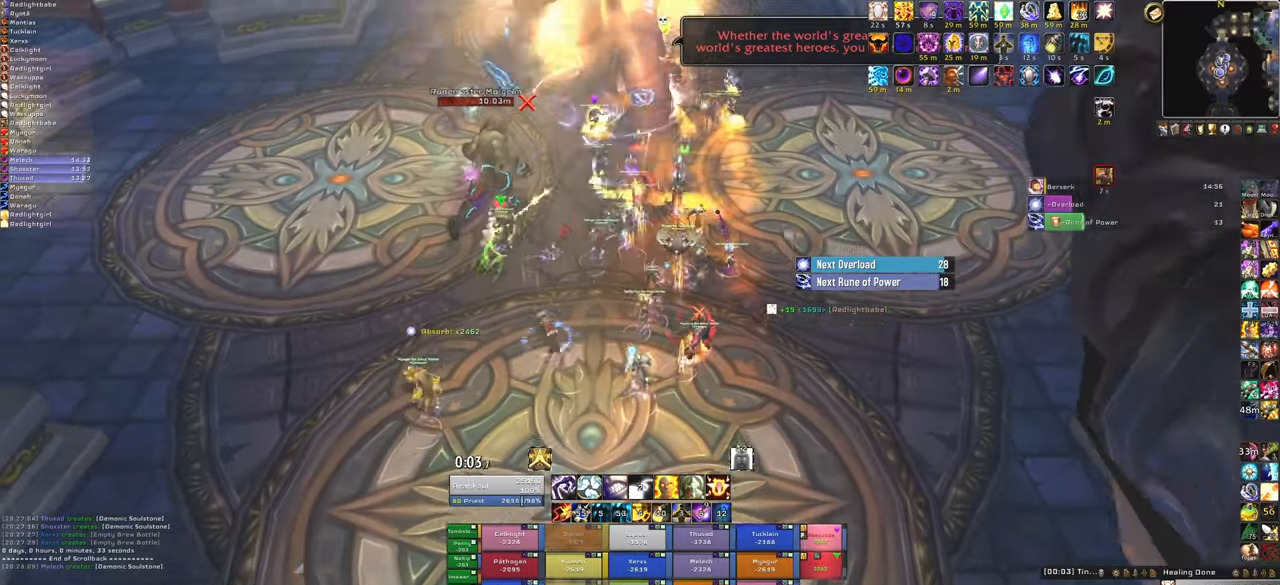
{"keys": ["w"], "mouse": [], "events": []}
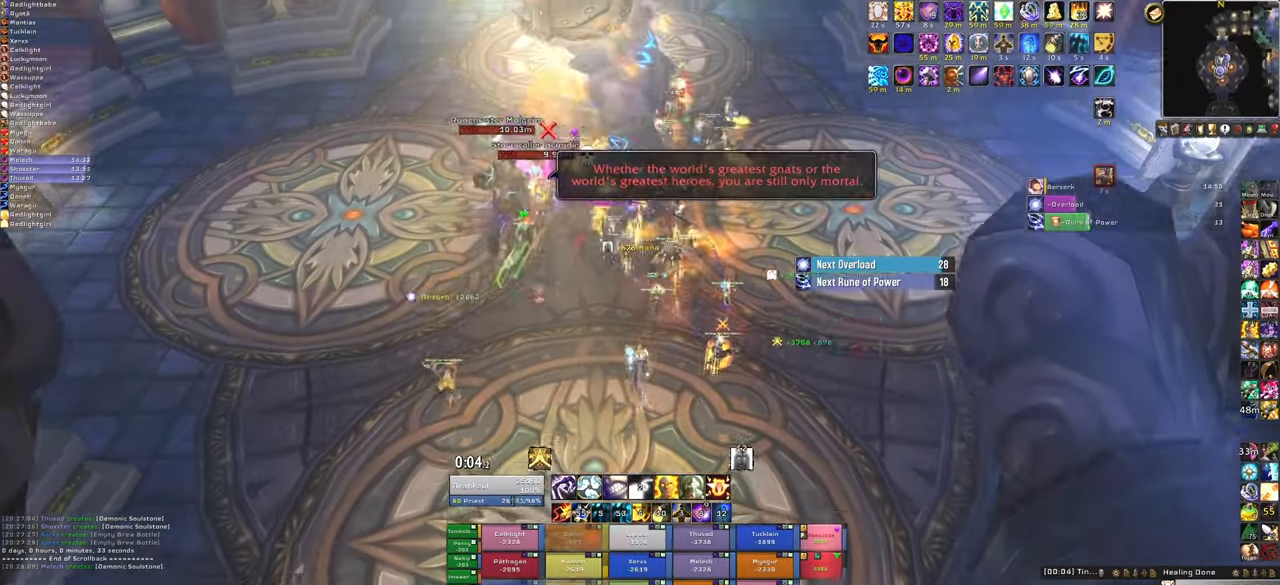
{"keys": ["w"], "mouse": [], "events": [[367, "f", "down"], [501, "f", "up"]]}
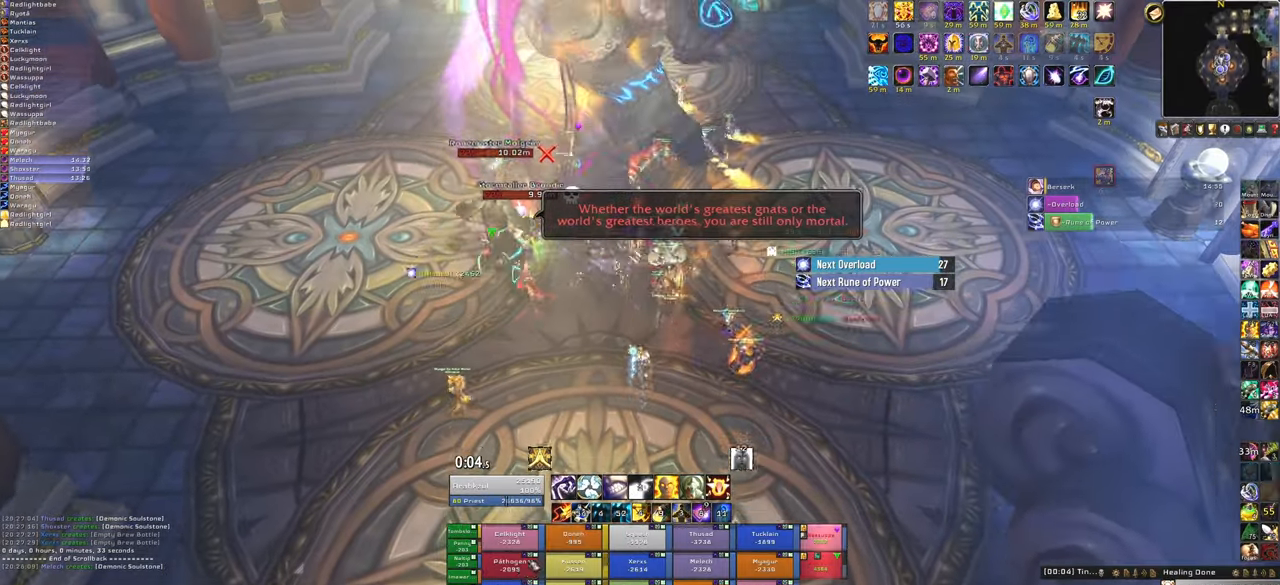
{"keys": [], "mouse": ["right"], "events": [[100, "w", "up"], [233, "mouse_right", "down"], [400, "a", "down"], [500, "a", "up"]]}
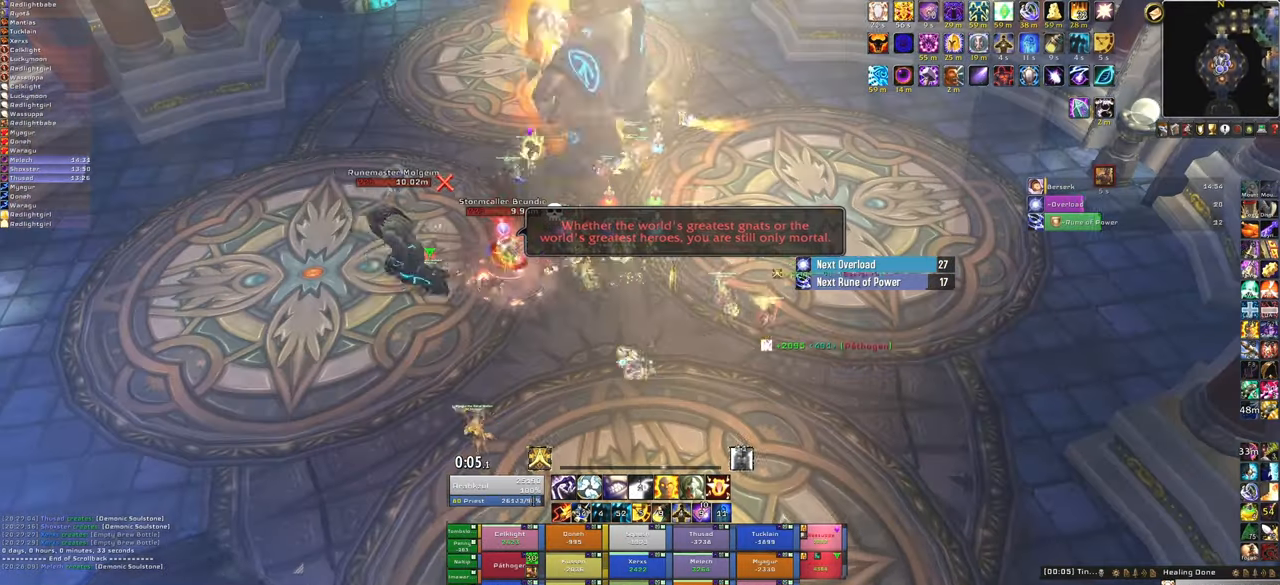
{"keys": [], "mouse": [], "events": [[100, "mouse_right", "up"]]}
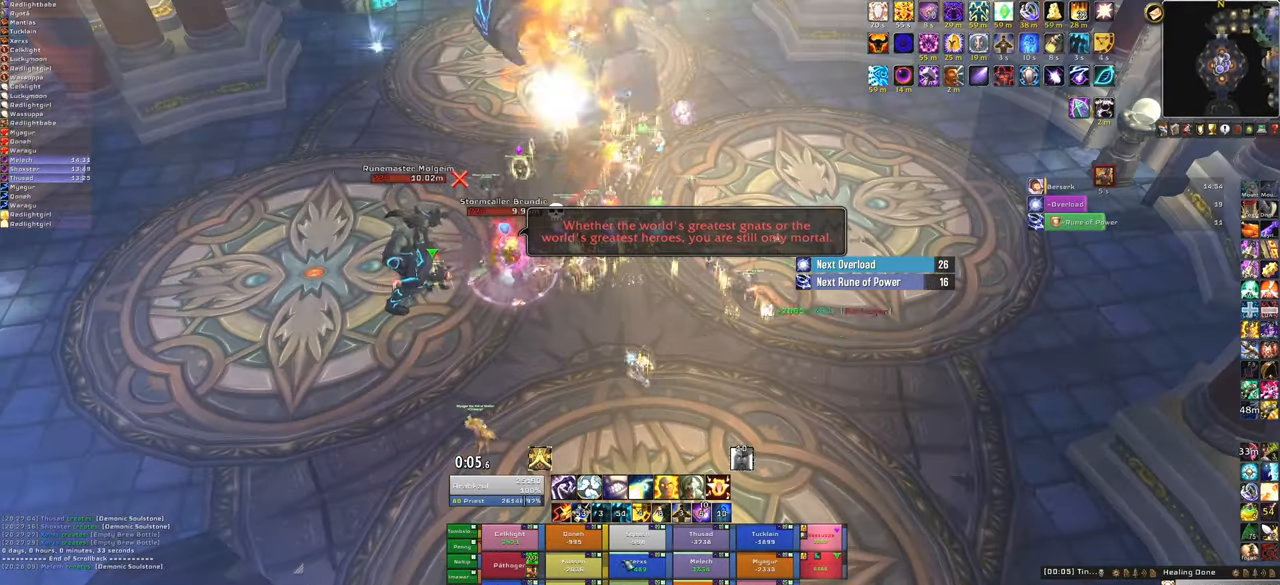
{"keys": ["s"], "mouse": [], "events": [[133, "a", "down"], [300, "a", "up"], [367, "s", "down"]]}
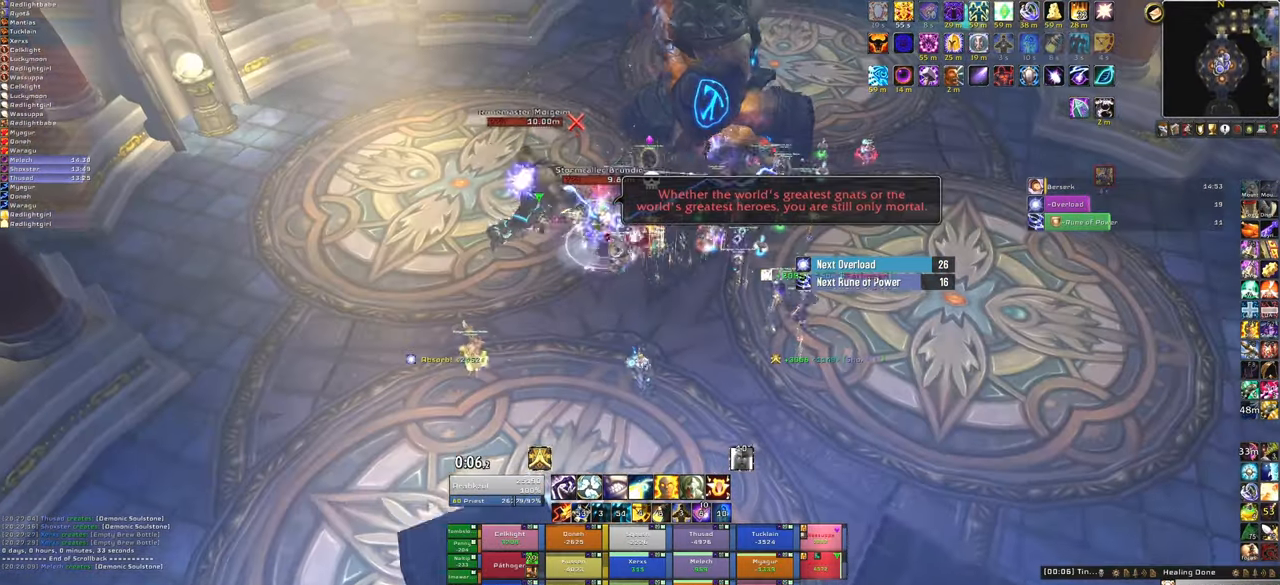
{"keys": [], "mouse": [], "events": [[34, "f", "down"], [201, "f", "up"], [234, "s", "up"]]}
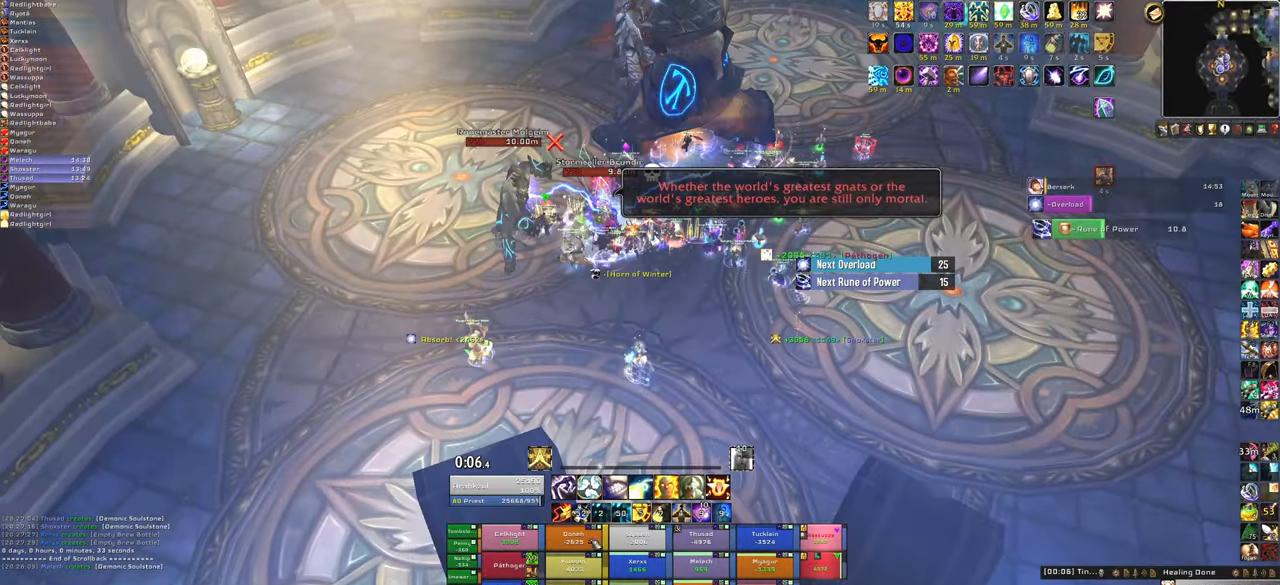
{"keys": [], "mouse": [], "events": []}
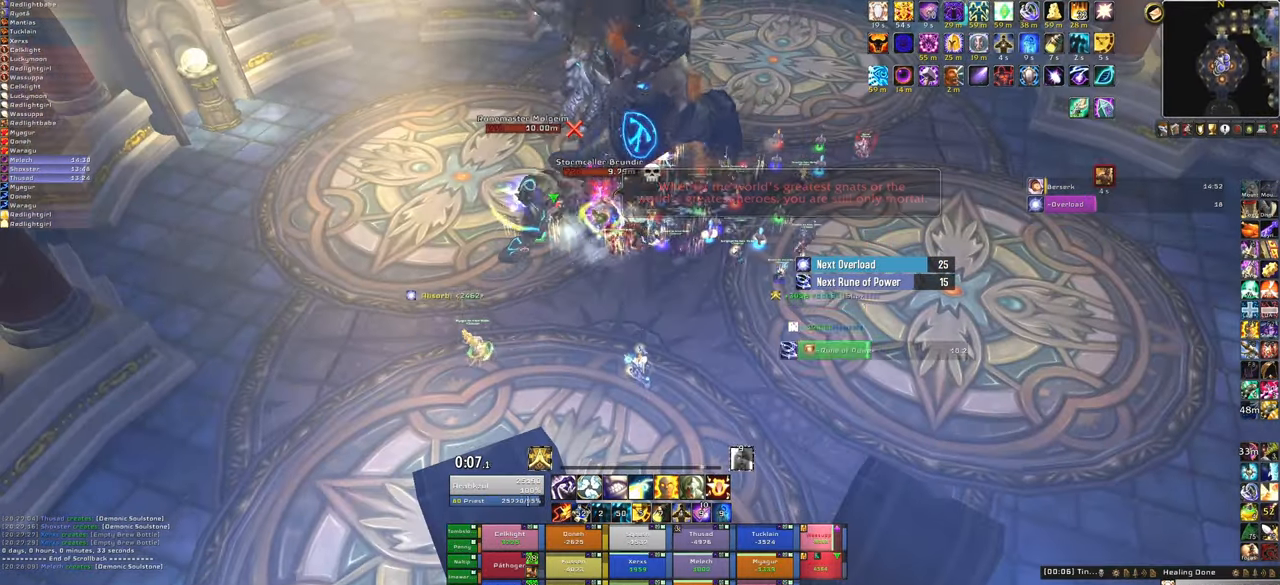
{"keys": [], "mouse": [], "events": [[267, "f", "down"], [467, "f", "up"]]}
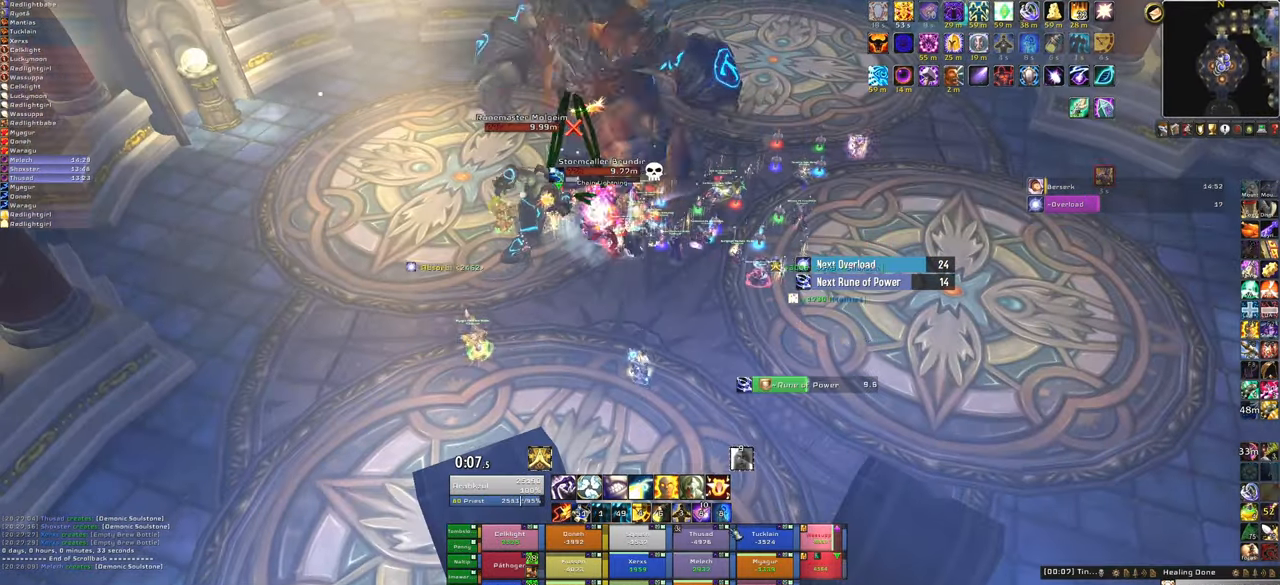
{"keys": ["s"], "mouse": [], "events": [[133, "mouse_right", "down"], [234, "d", "down"], [367, "s", "down"], [467, "d", "up"], [467, "mouse_right", "up"]]}
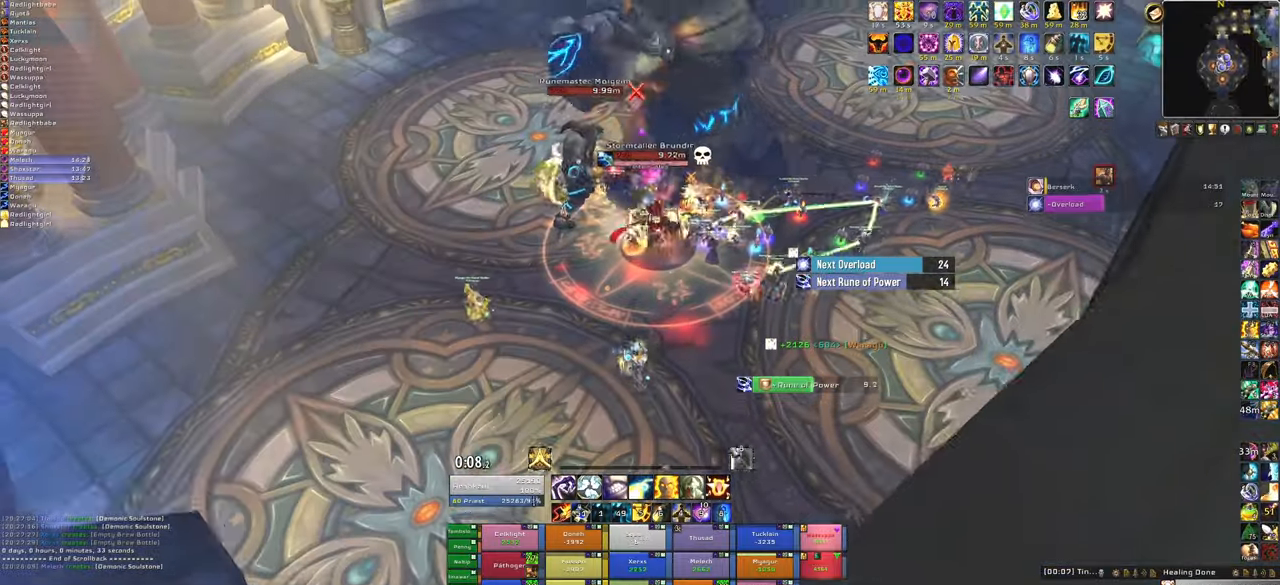
{"keys": ["s"], "mouse": [], "events": [[167, "s", "up"], [333, "s", "down"]]}
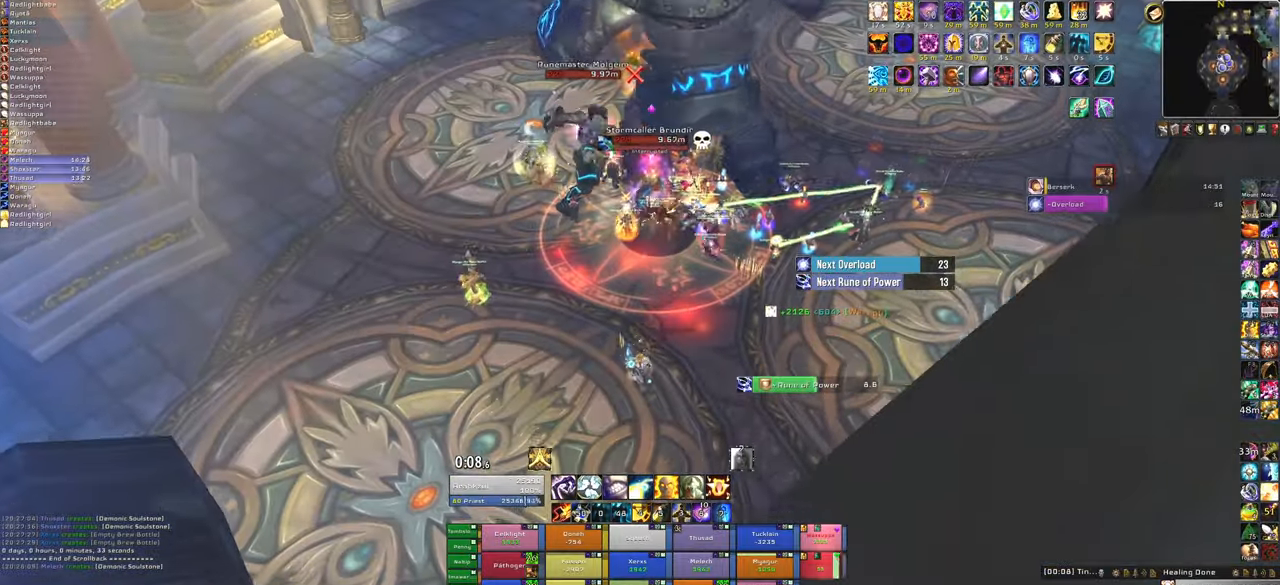
{"keys": ["s"], "mouse": [], "events": [[200, "f", "down"], [367, "f", "up"]]}
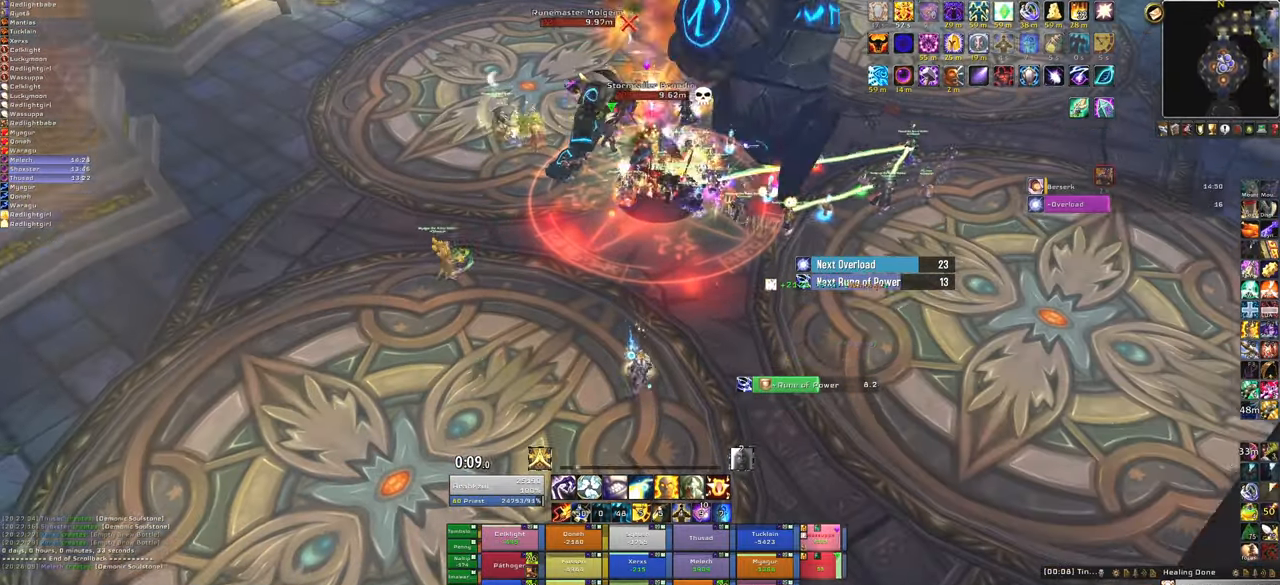
{"keys": ["s"], "mouse": [], "events": [[133, "s", "up"], [433, "s", "down"]]}
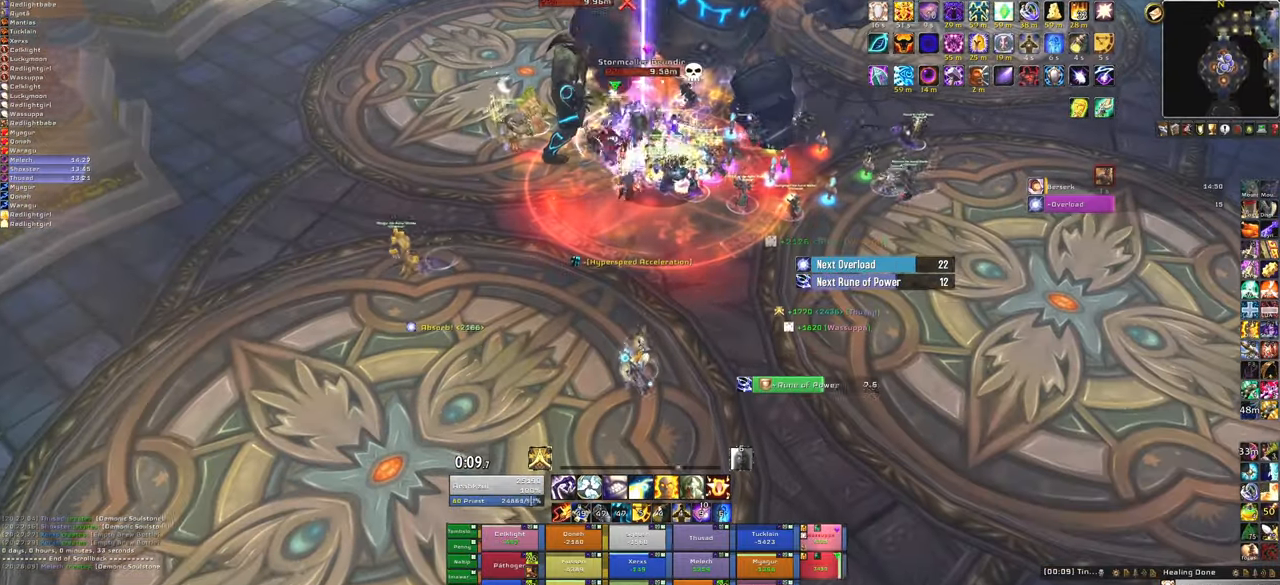
{"keys": [], "mouse": [], "events": [[100, "f", "down"], [200, "f", "up"], [234, "s", "up"]]}
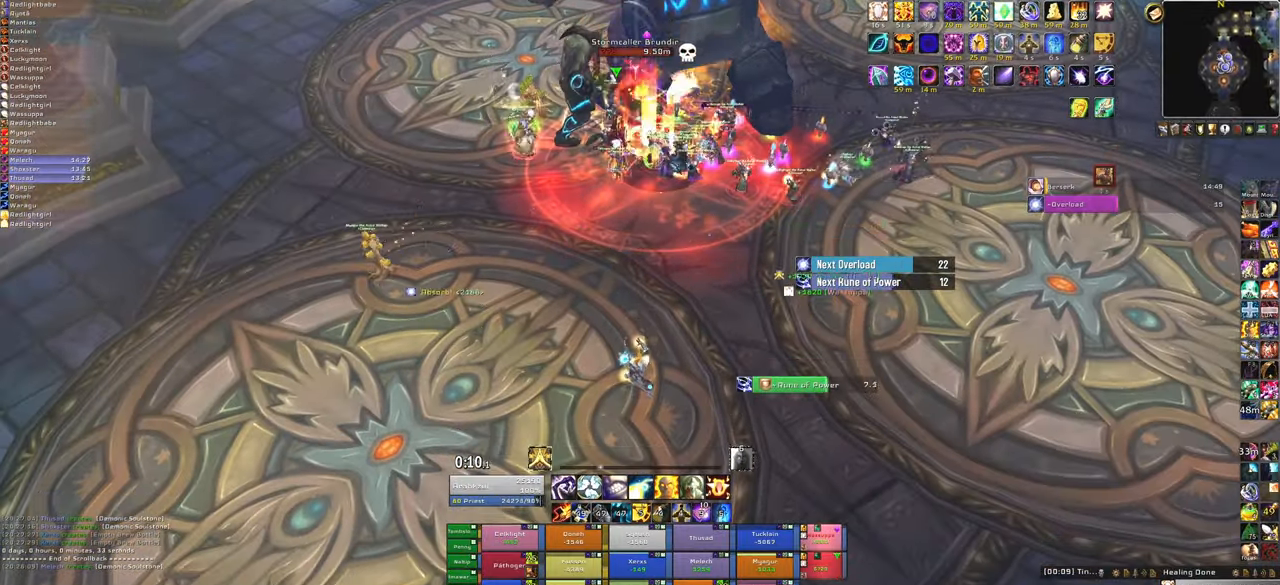
{"keys": [], "mouse": [], "events": []}
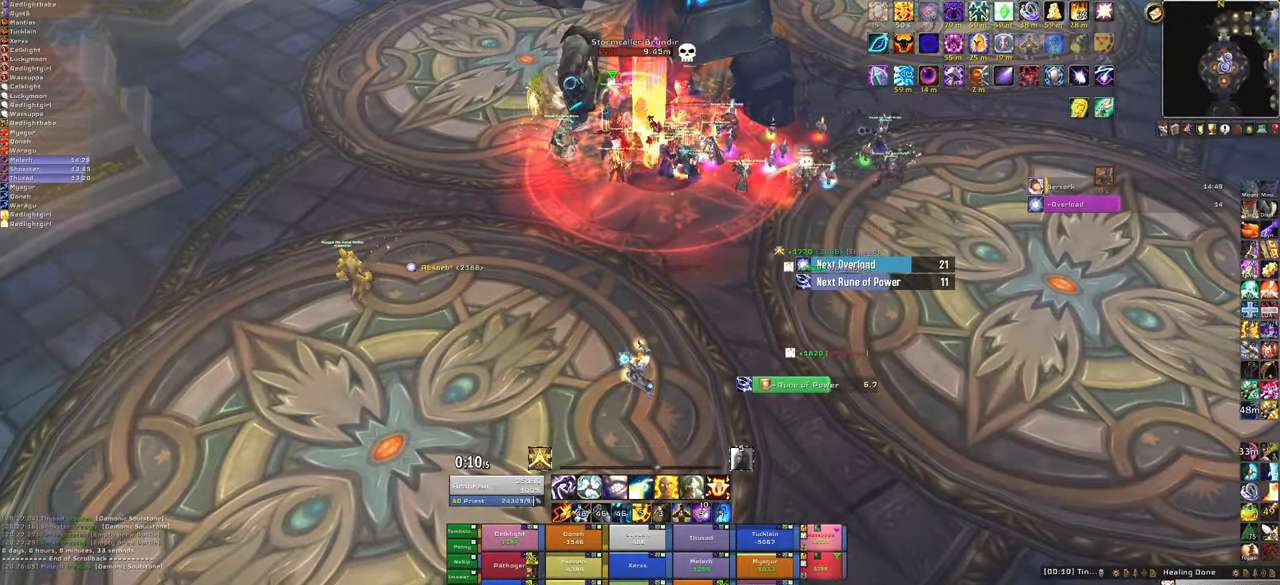
{"keys": ["3"], "mouse": [], "events": [[501, "3", "down"]]}
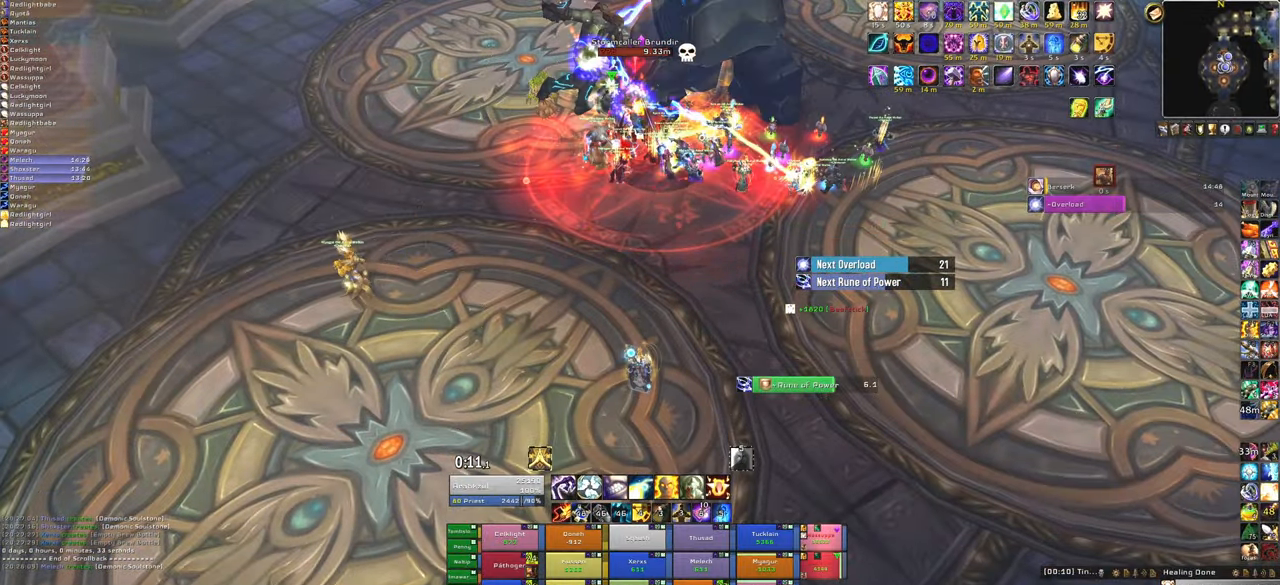
{"keys": [], "mouse": [], "events": [[200, "3", "up"]]}
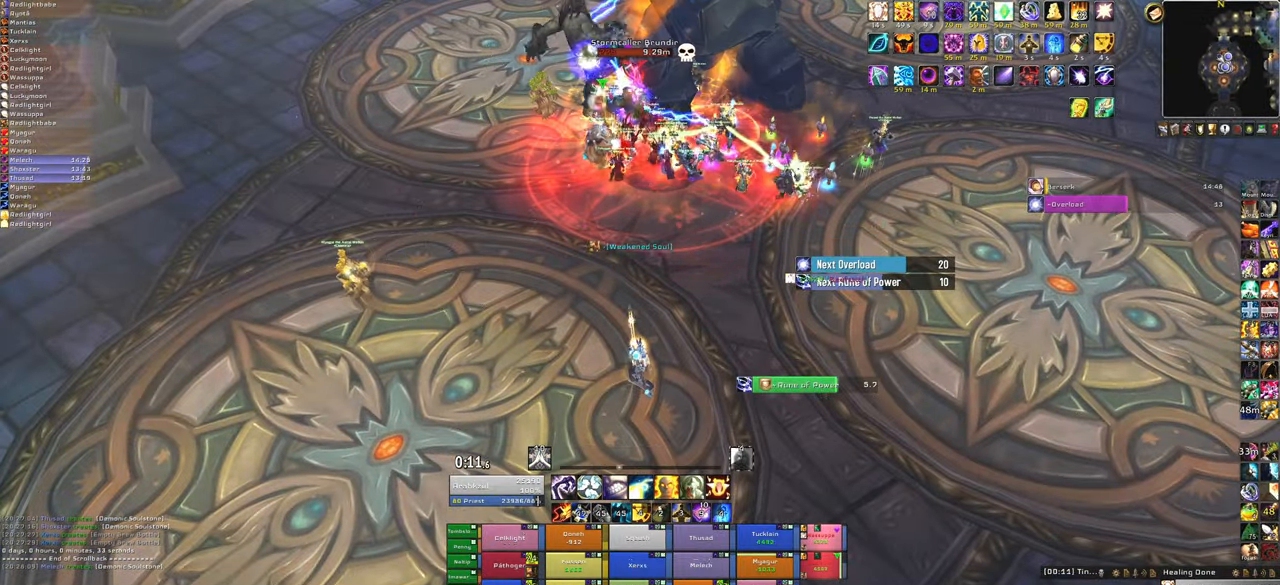
{"keys": [], "mouse": [], "events": []}
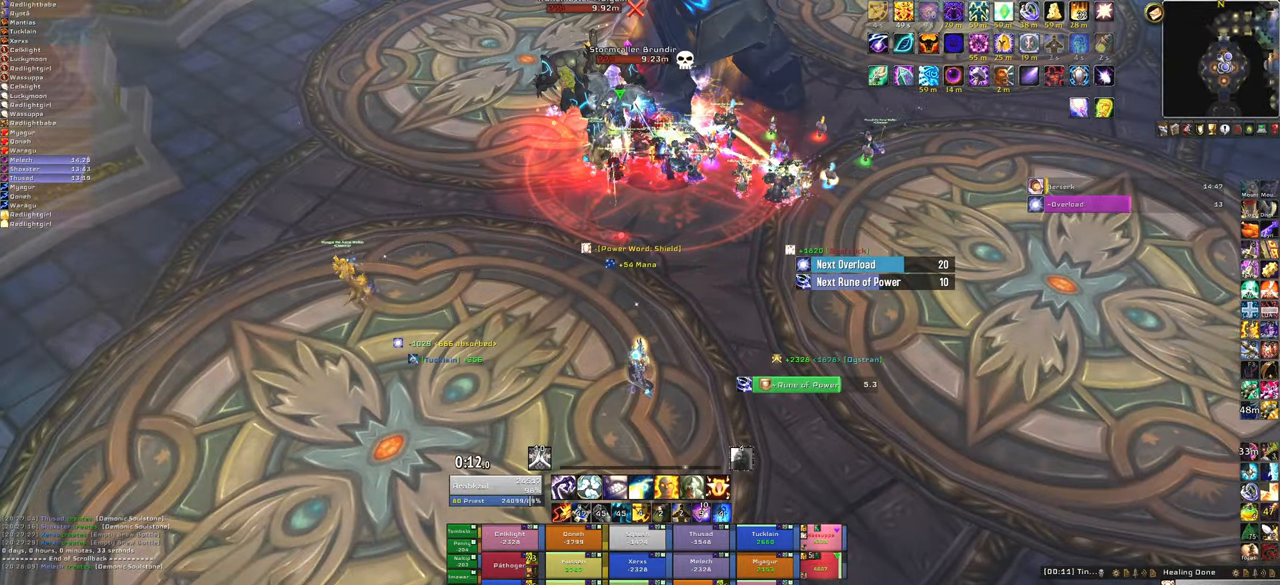
{"keys": ["q"], "mouse": [], "events": [[367, "q", "down"]]}